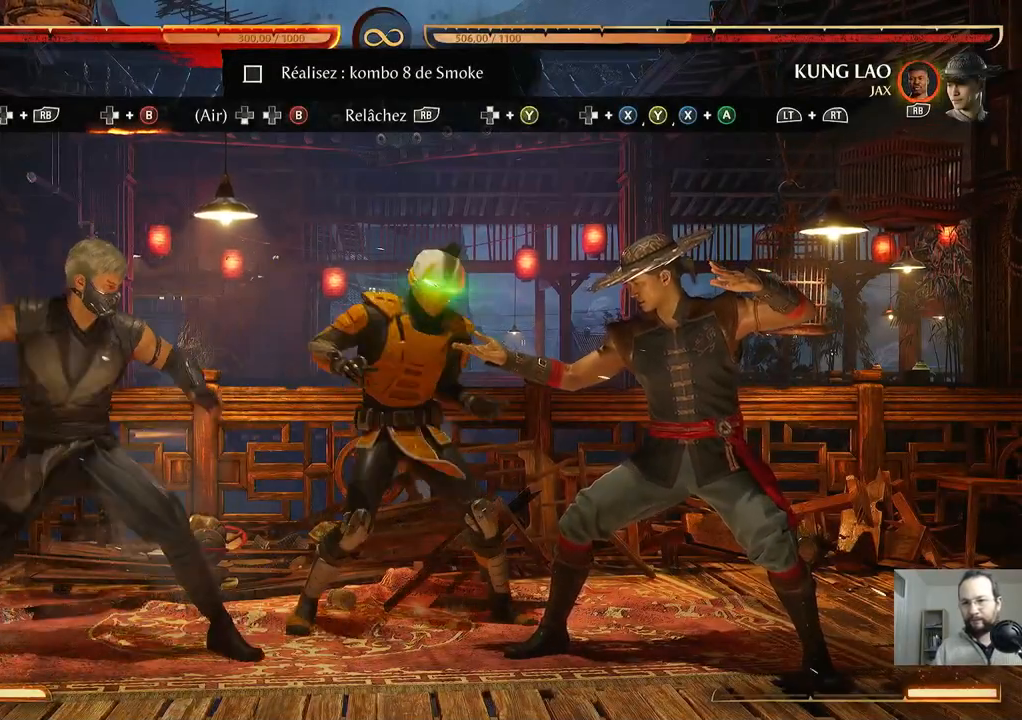
Gameplay with a controller (Xbox layout); each line is a JSON object with the inputs held at the frame after it (dt_ms = milliseconds from this image to that frame). "events" lists button and stick changes between this image and that frame as [ms after this image, input, new state], when the widget could be followed in between. Not read: L3 R1 R2 R3 left_stick right_stick.
{"dt_ms": 500, "buttons": [], "events": [[283, "DPAD_RIGHT", "down"], [467, "DPAD_RIGHT", "up"]]}
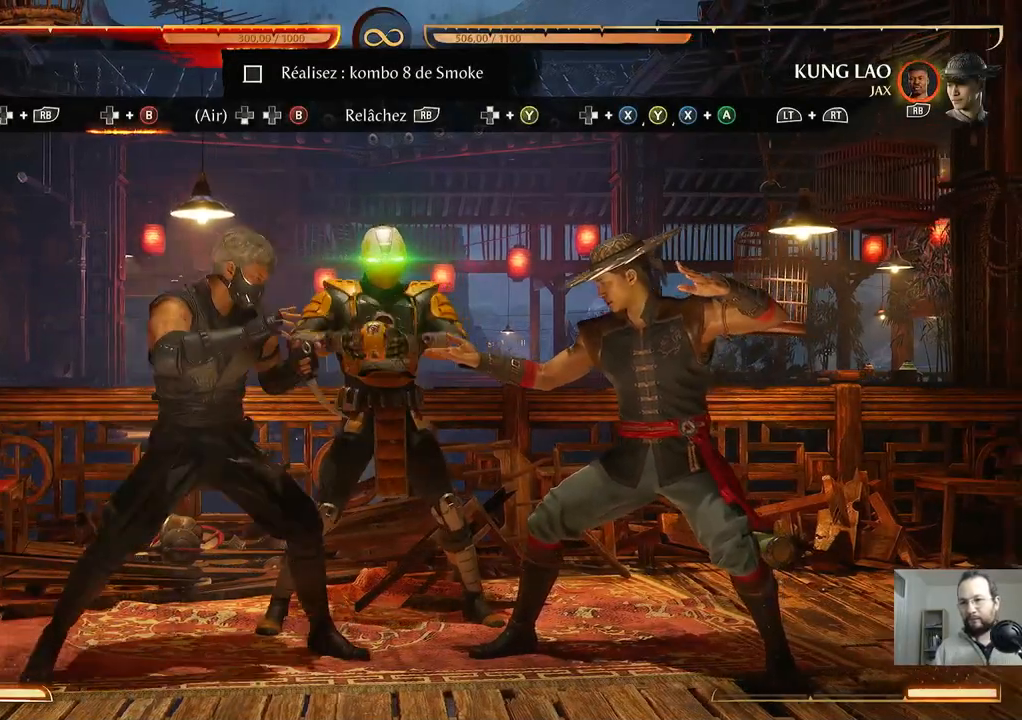
{"dt_ms": 500, "buttons": ["DPAD_RIGHT"], "events": [[183, "B", "down"], [183, "DPAD_RIGHT", "down"], [283, "B", "up"]]}
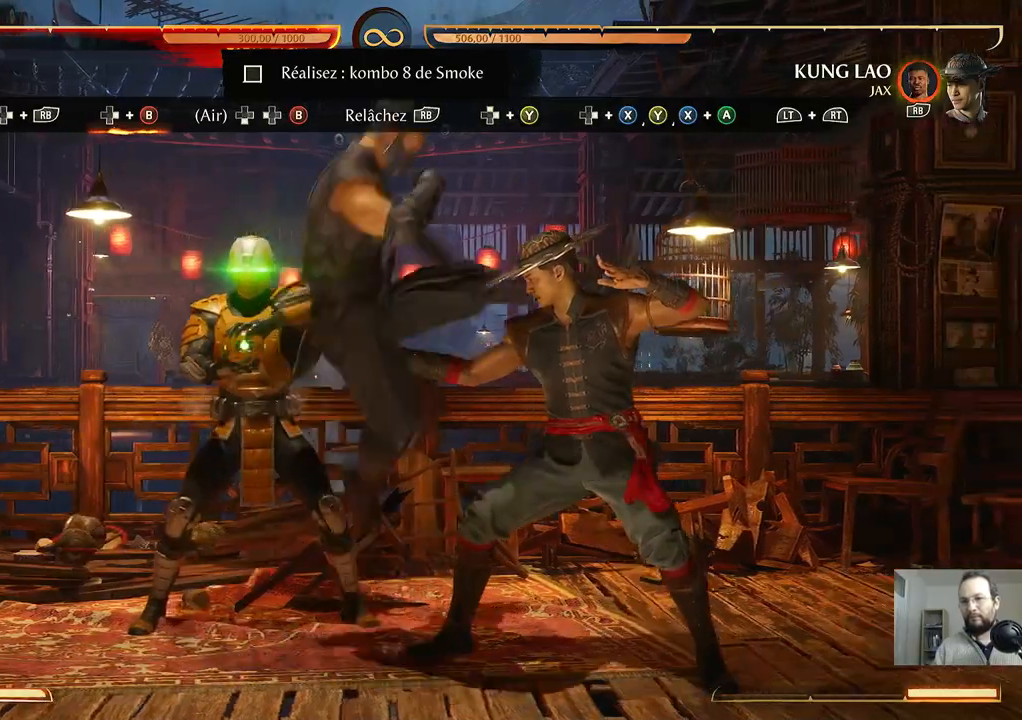
{"dt_ms": 500, "buttons": [], "events": [[17, "DPAD_DOWN", "down"], [83, "DPAD_LEFT", "down"], [83, "DPAD_RIGHT", "up"], [183, "B", "down"], [183, "DPAD_DOWN", "up"], [183, "DPAD_LEFT", "up"], [300, "B", "up"]]}
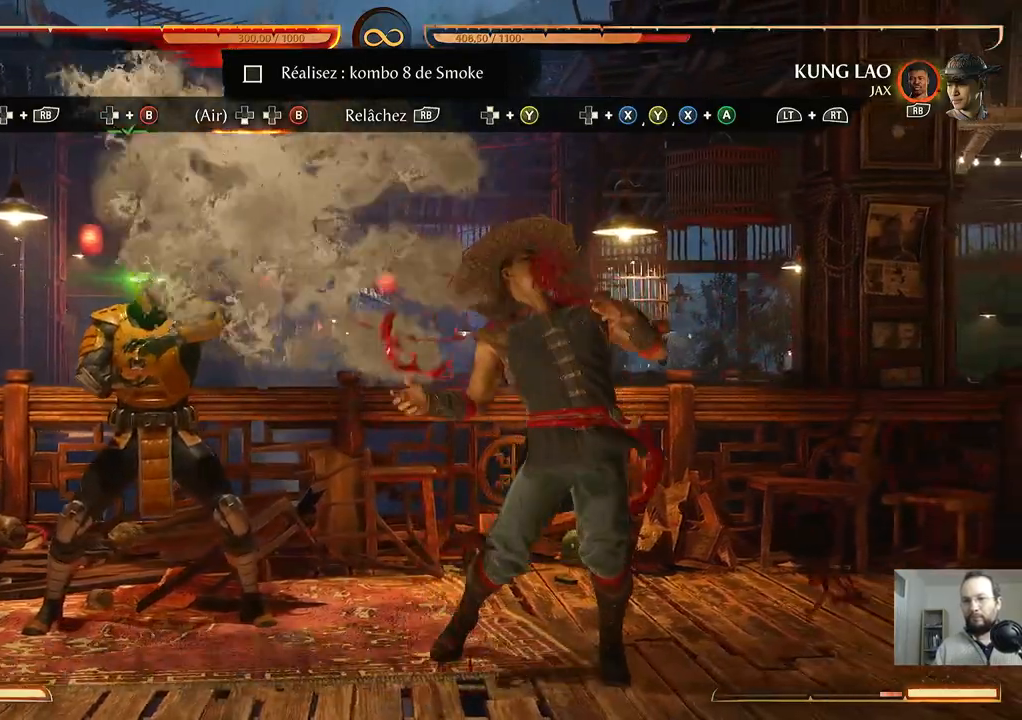
{"dt_ms": 500, "buttons": ["DPAD_LEFT"], "events": [[233, "DPAD_LEFT", "down"]]}
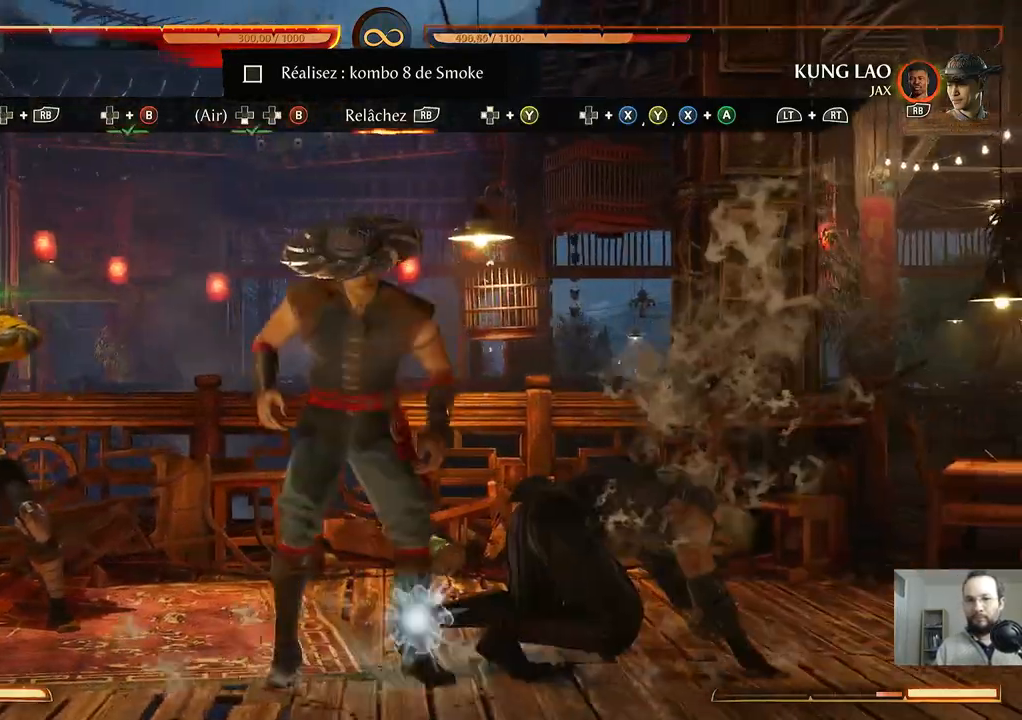
{"dt_ms": 500, "buttons": ["DPAD_LEFT"], "events": []}
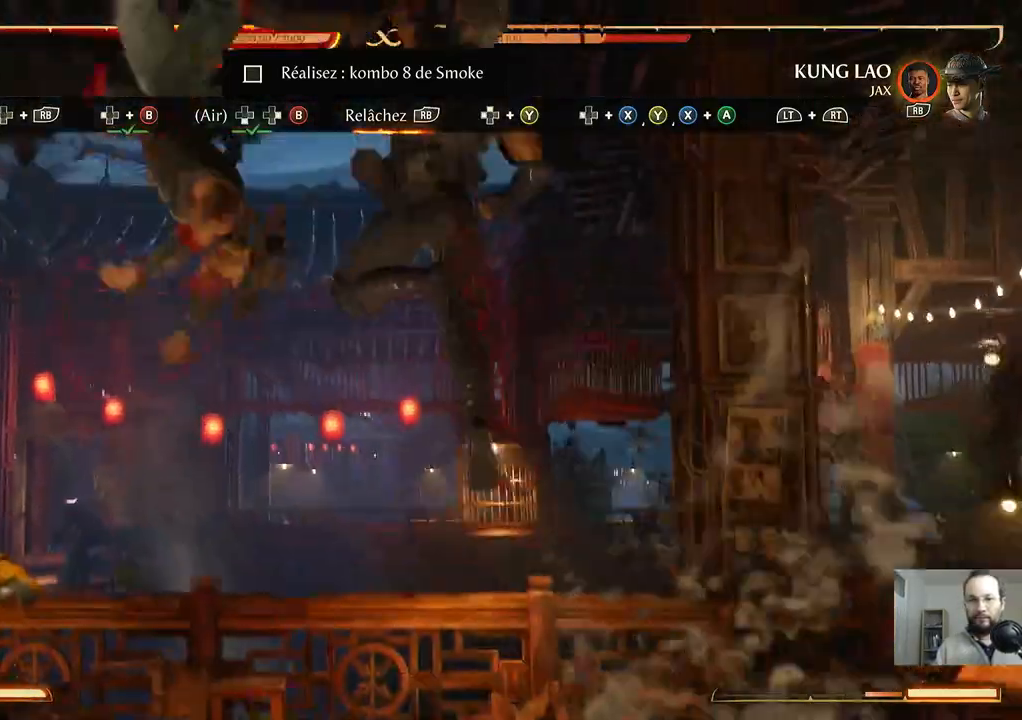
{"dt_ms": 500, "buttons": ["DPAD_UP", "DPAD_LEFT"], "events": [[17, "DPAD_UP", "down"]]}
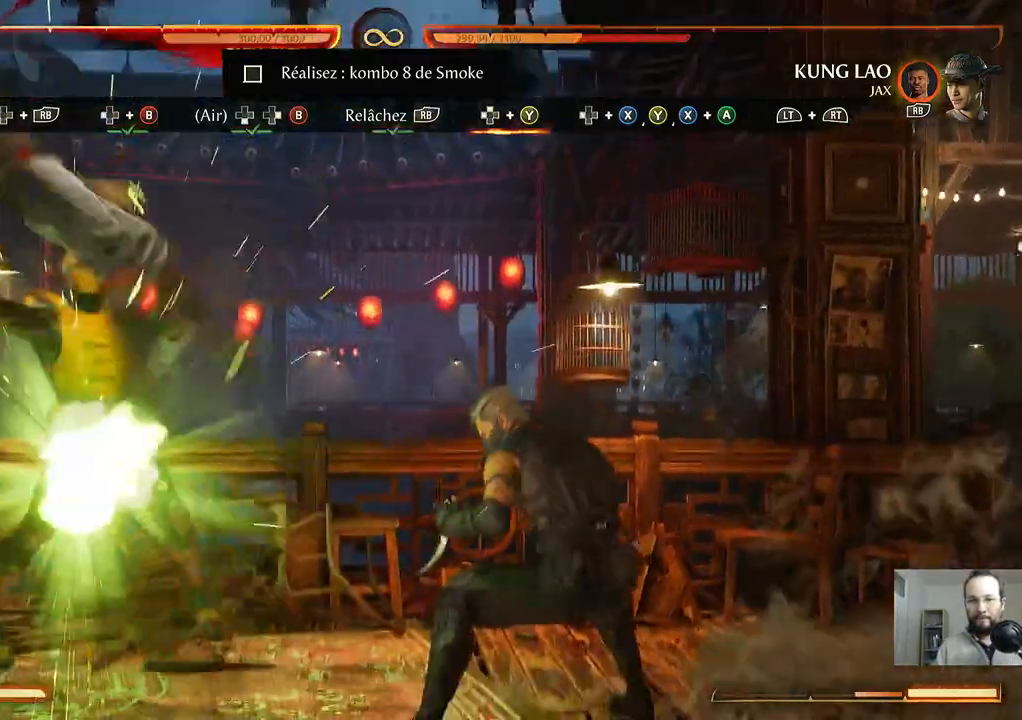
{"dt_ms": 500, "buttons": ["DPAD_UP", "DPAD_LEFT"], "events": []}
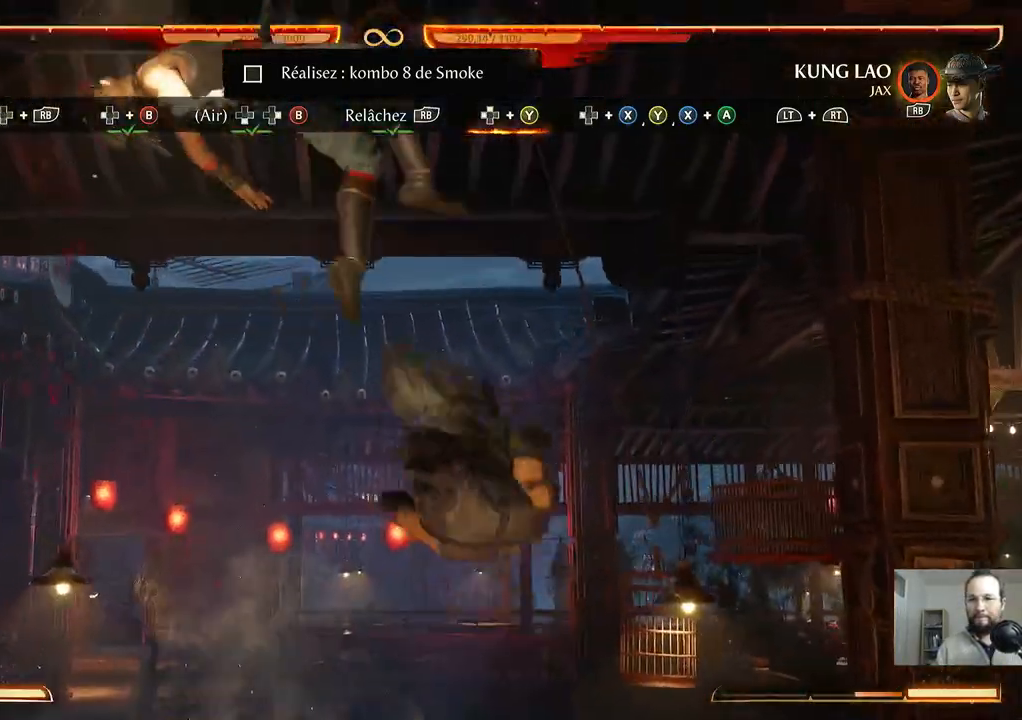
{"dt_ms": 500, "buttons": ["DPAD_LEFT"], "events": [[50, "Y", "down"], [167, "Y", "up"], [200, "DPAD_UP", "up"]]}
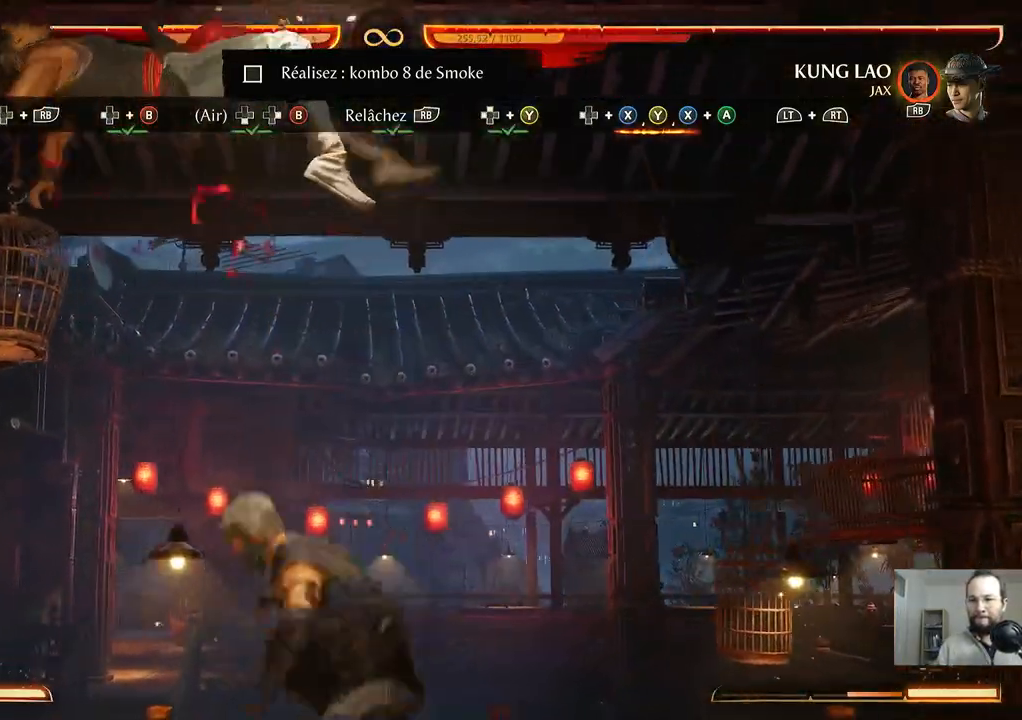
{"dt_ms": 500, "buttons": ["A", "X", "DPAD_LEFT"], "events": [[217, "X", "down"], [317, "Y", "down"], [383, "X", "up"], [417, "Y", "up"], [467, "A", "down"], [500, "X", "down"]]}
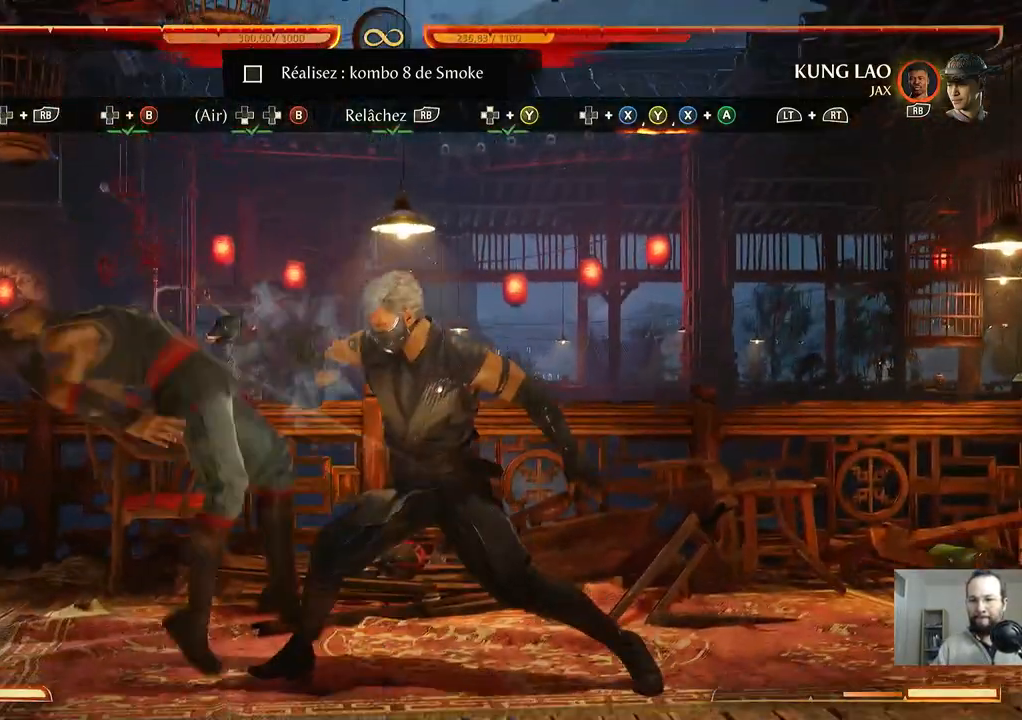
{"dt_ms": 500, "buttons": [], "events": [[83, "A", "up"], [83, "X", "up"], [117, "DPAD_LEFT", "up"]]}
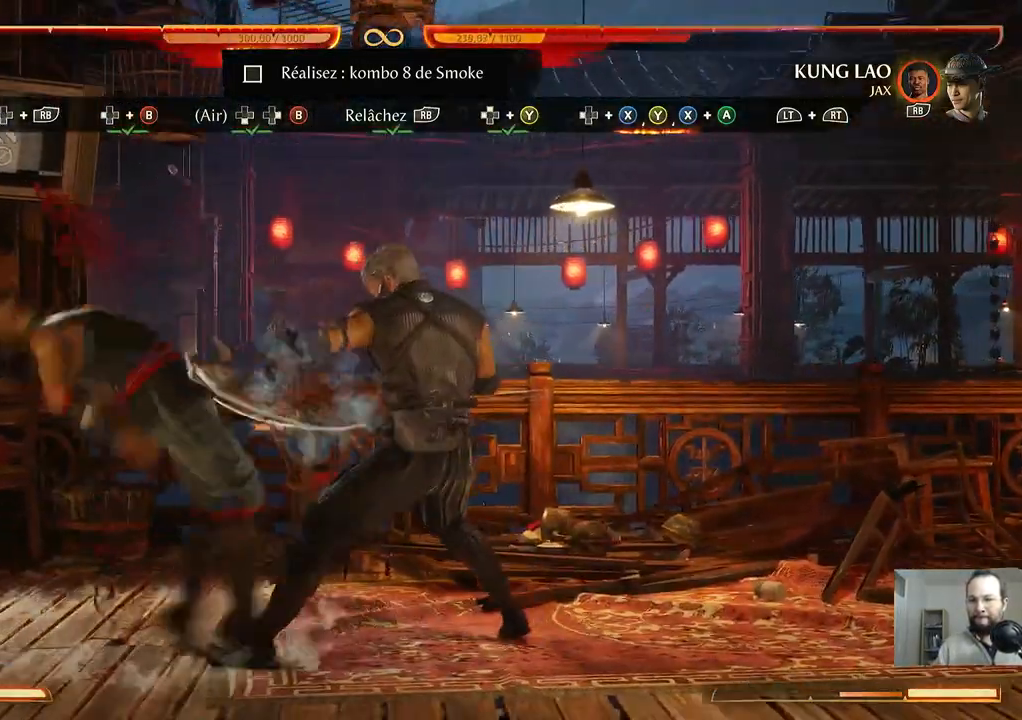
{"dt_ms": 500, "buttons": [], "events": []}
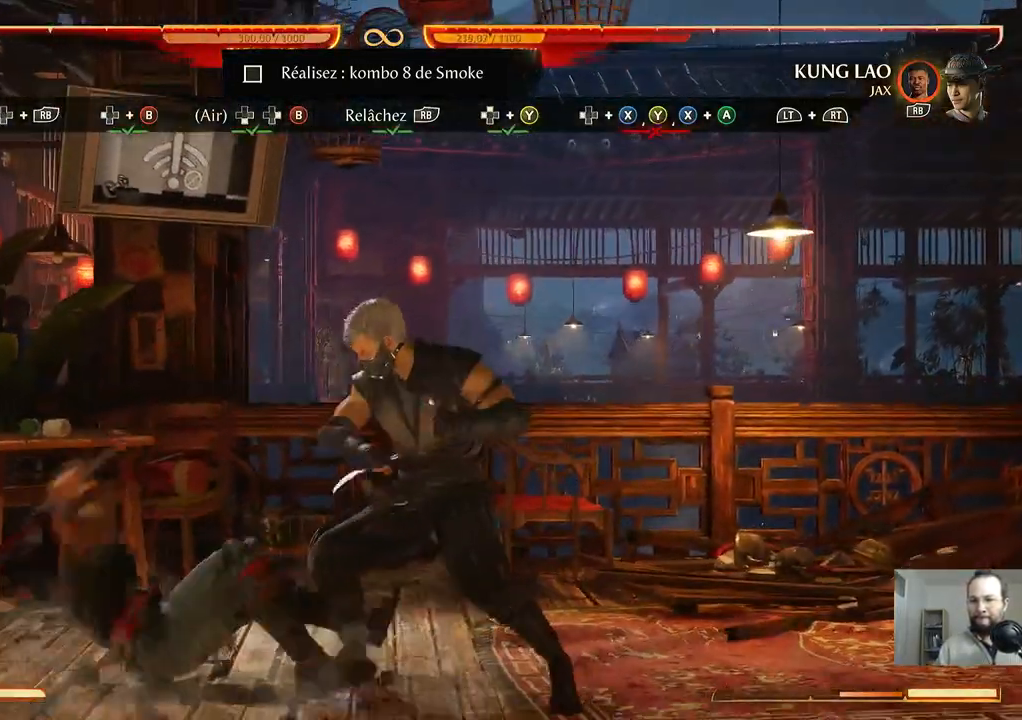
{"dt_ms": 500, "buttons": [], "events": []}
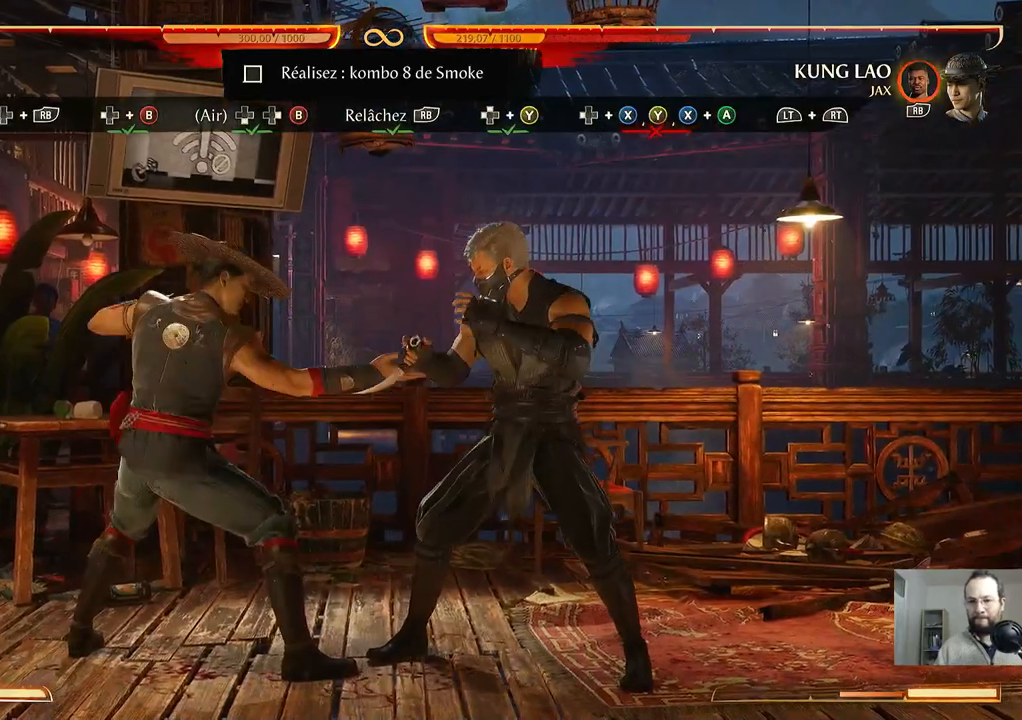
{"dt_ms": 500, "buttons": [], "events": []}
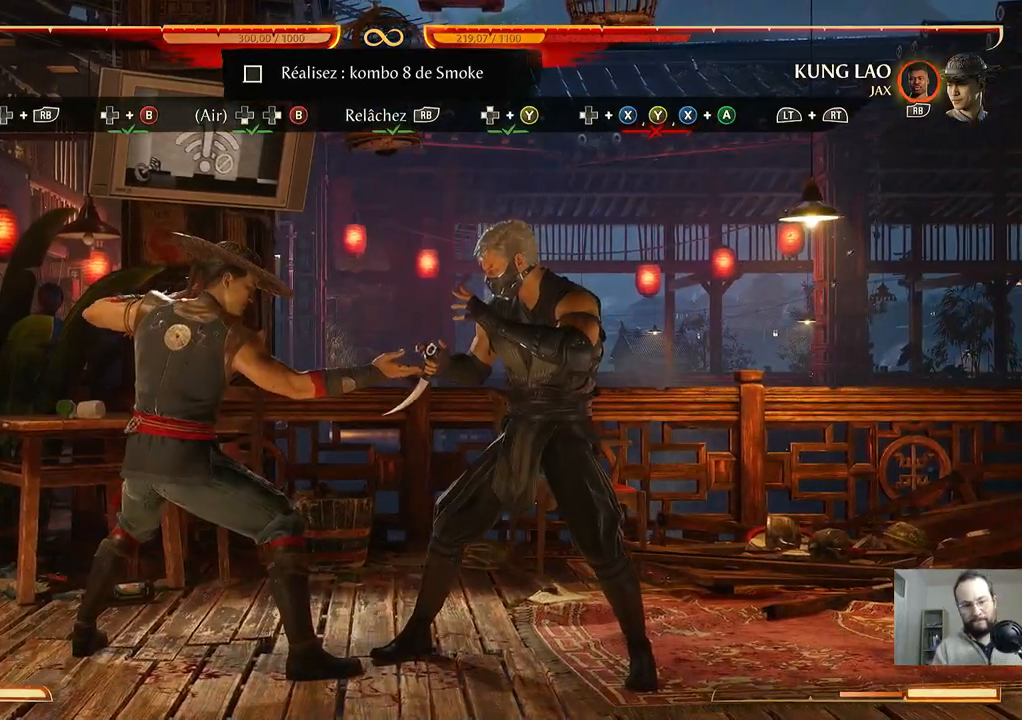
{"dt_ms": 500, "buttons": []}
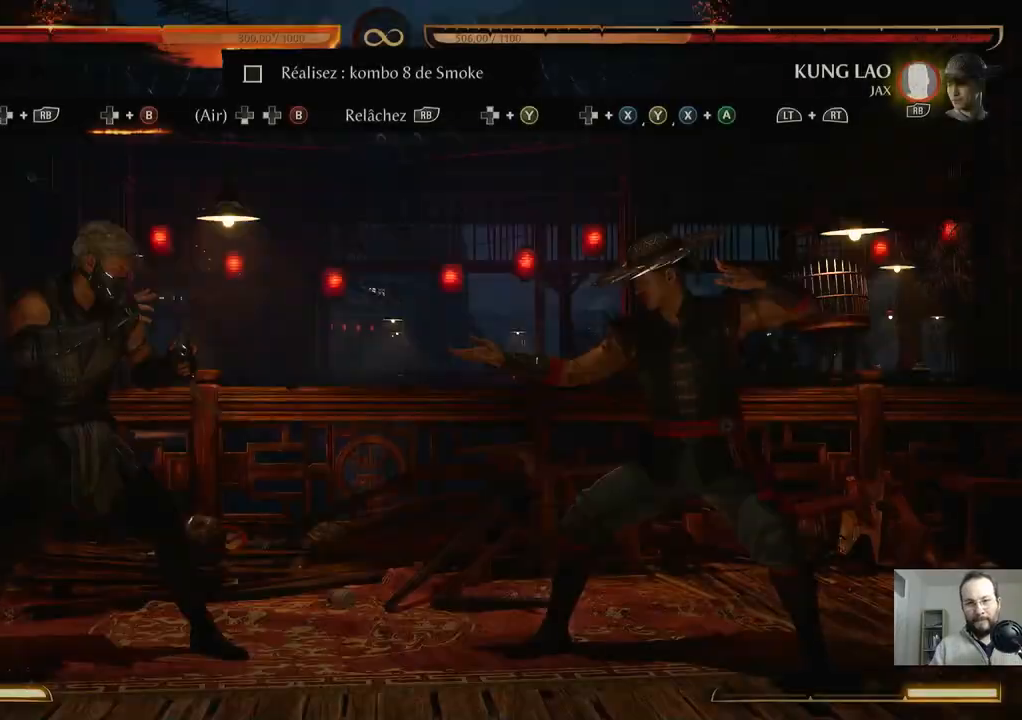
{"dt_ms": 500, "buttons": [], "events": []}
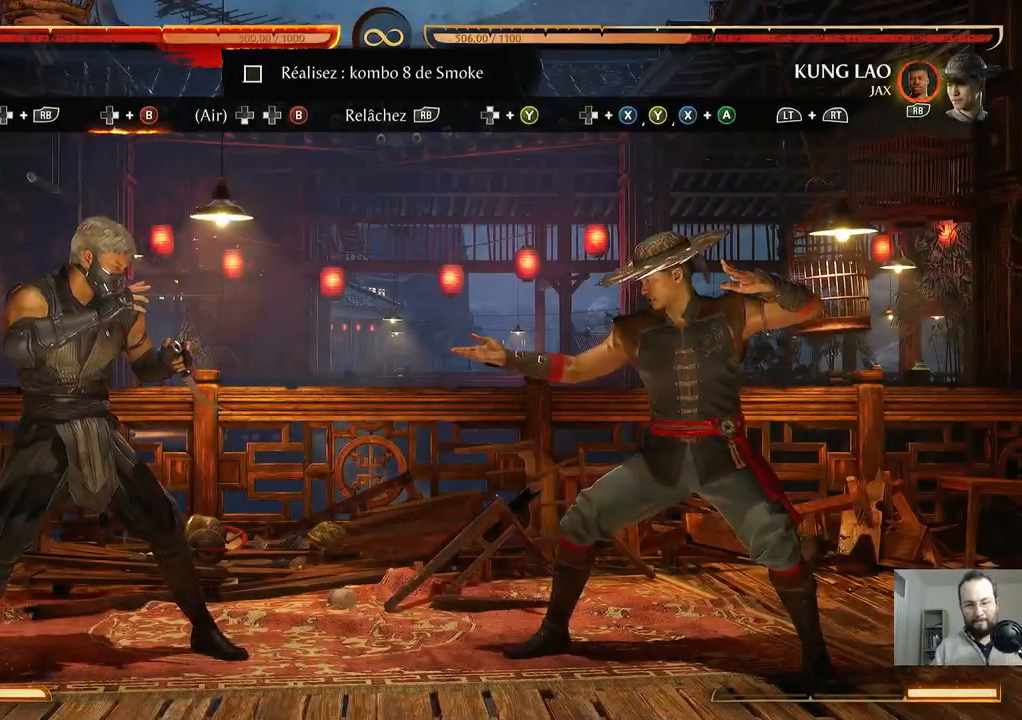
{"dt_ms": 500, "buttons": ["DPAD_RIGHT"], "events": [[200, "DPAD_RIGHT", "down"], [233, "Y", "down"], [317, "Y", "up"]]}
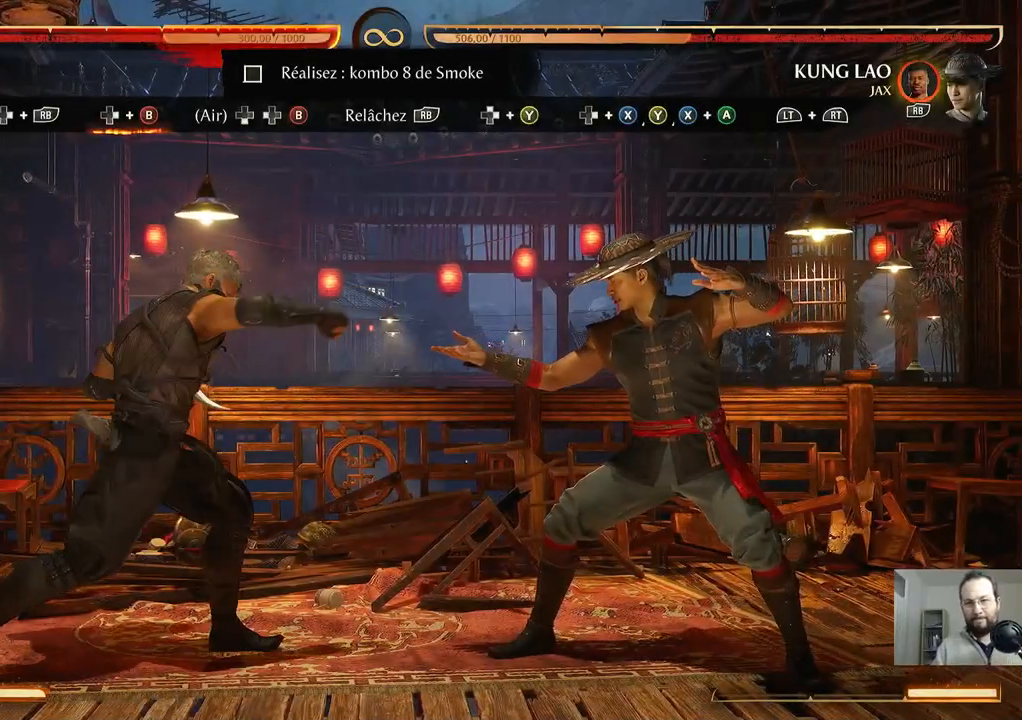
{"dt_ms": 500, "buttons": [], "events": [[500, "DPAD_RIGHT", "up"]]}
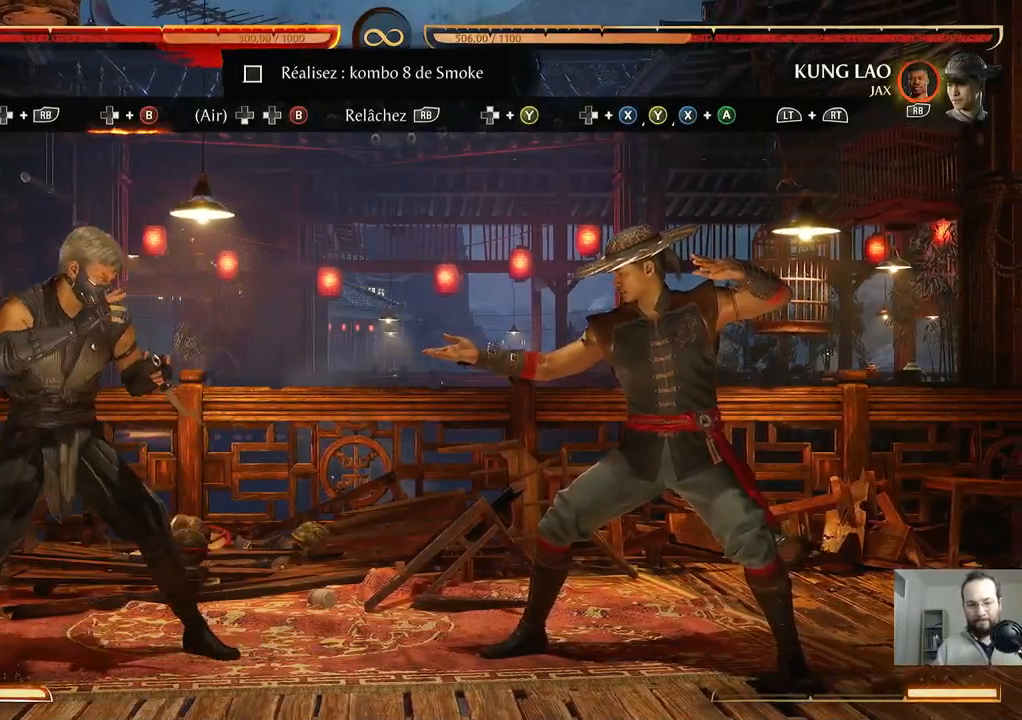
{"dt_ms": 1000, "buttons": []}
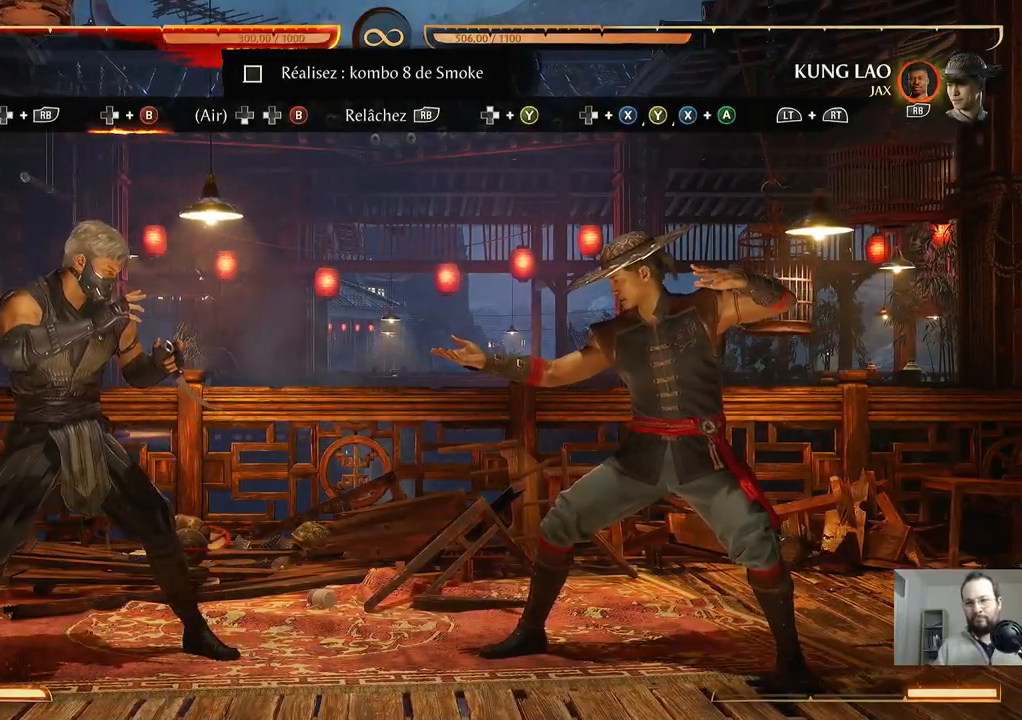
{"dt_ms": 500, "buttons": [], "events": [[267, "DPAD_RIGHT", "down"], [417, "DPAD_RIGHT", "up"]]}
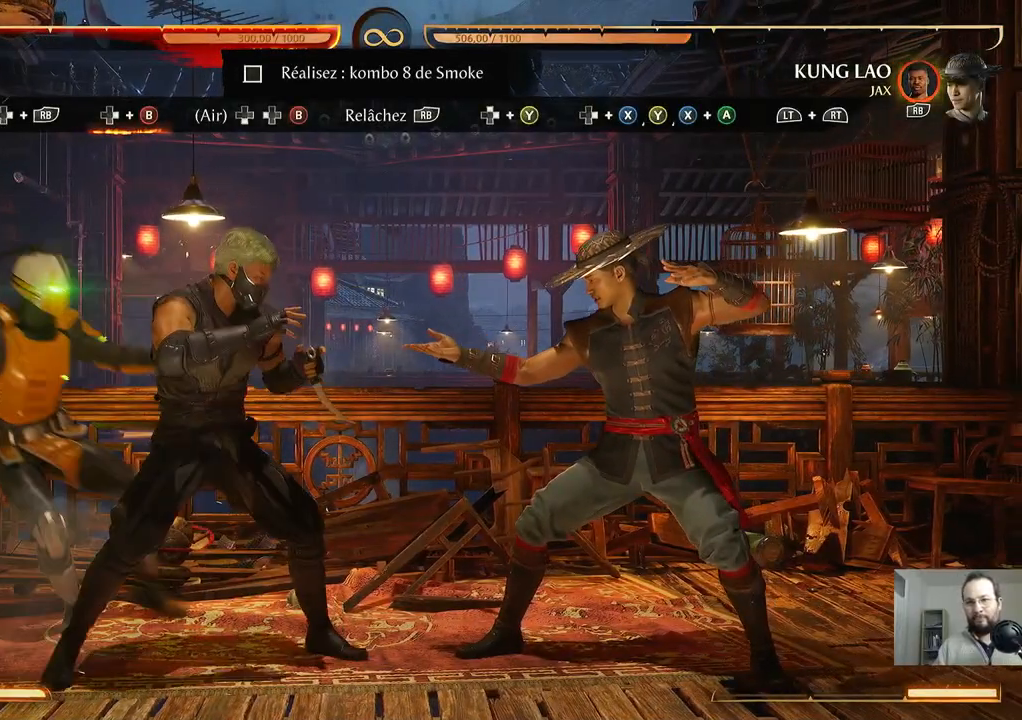
{"dt_ms": 500, "buttons": [], "events": []}
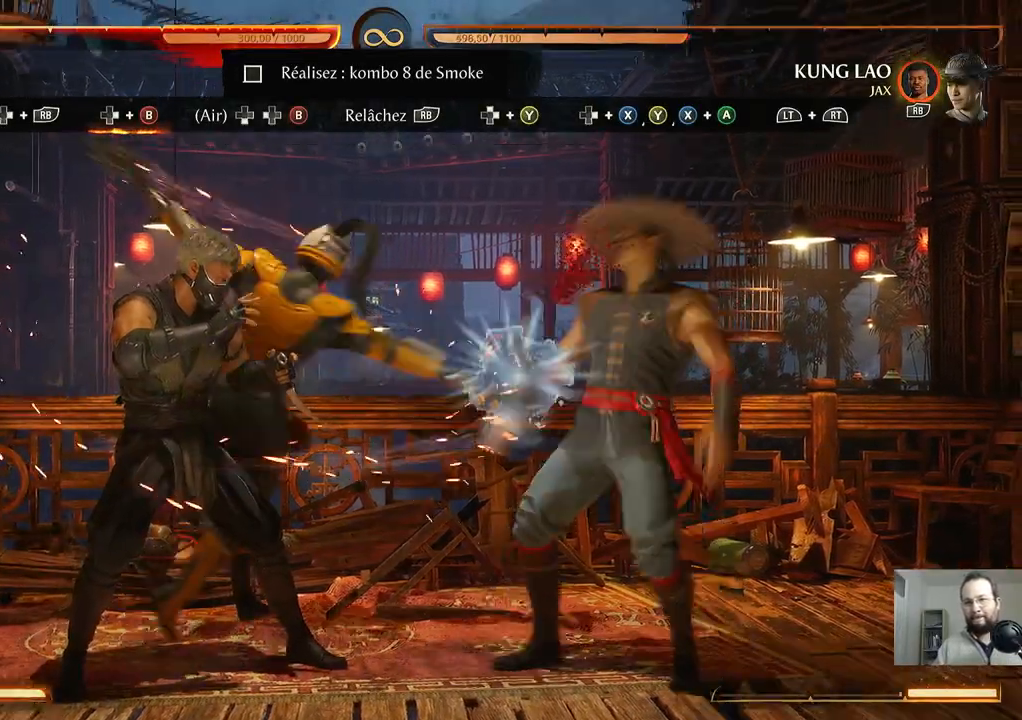
{"dt_ms": 500, "buttons": [], "events": [[83, "DPAD_RIGHT", "down"], [117, "B", "down"], [217, "DPAD_RIGHT", "up"], [250, "B", "up"]]}
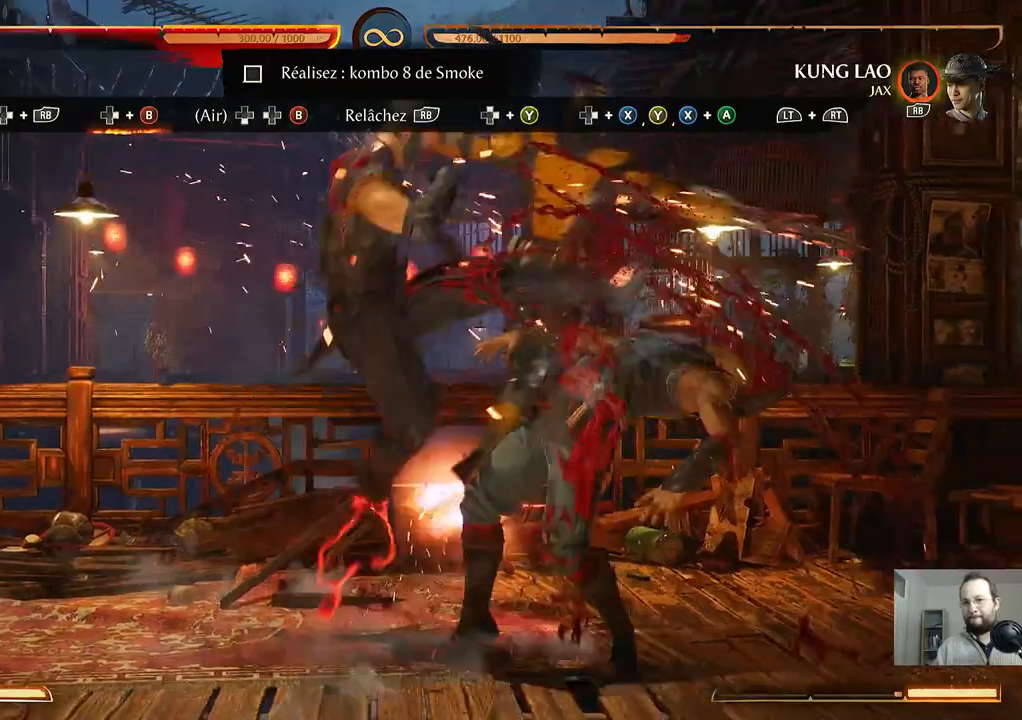
{"dt_ms": 500, "buttons": [], "events": []}
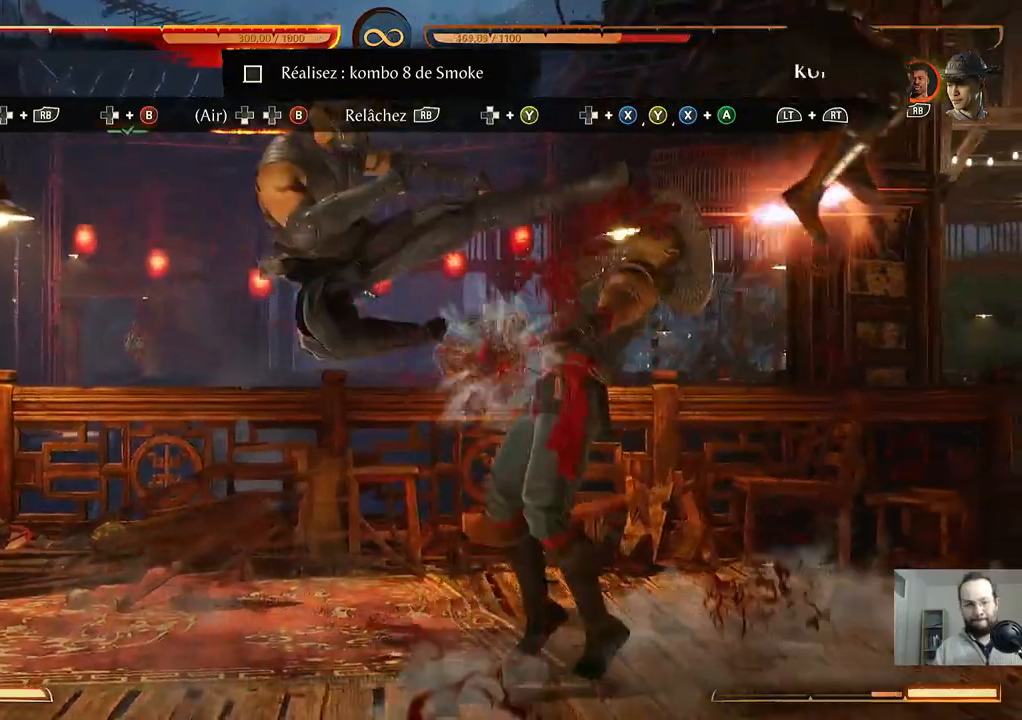
{"dt_ms": 1000, "buttons": []}
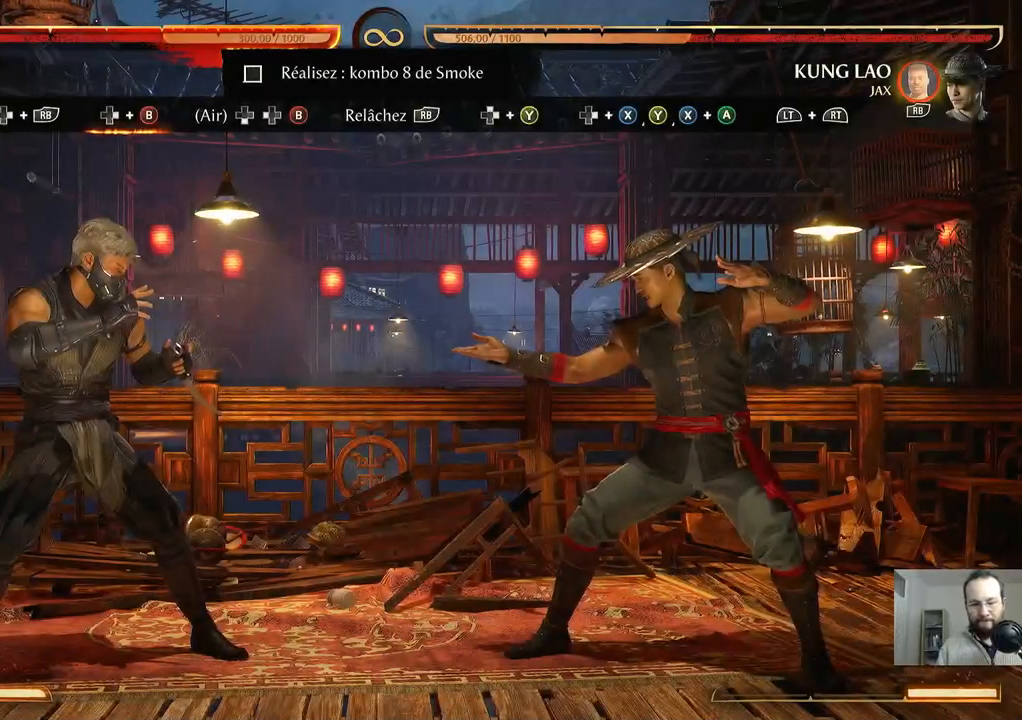
{"dt_ms": 500, "buttons": [], "events": [[217, "DPAD_RIGHT", "down"], [400, "DPAD_RIGHT", "up"]]}
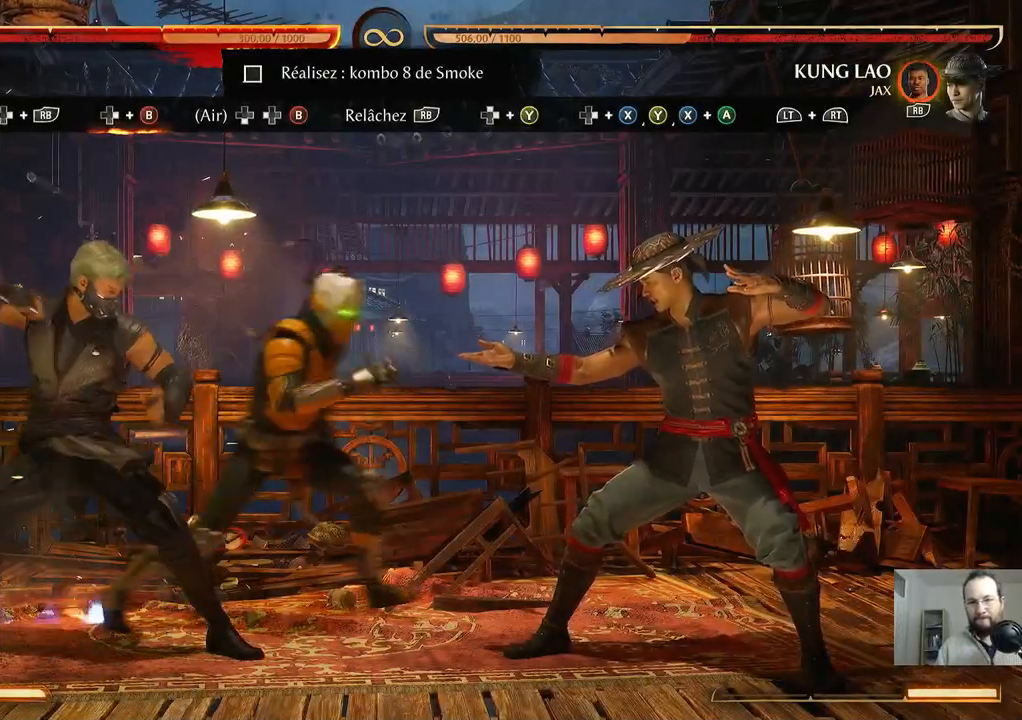
{"dt_ms": 500, "buttons": [], "events": []}
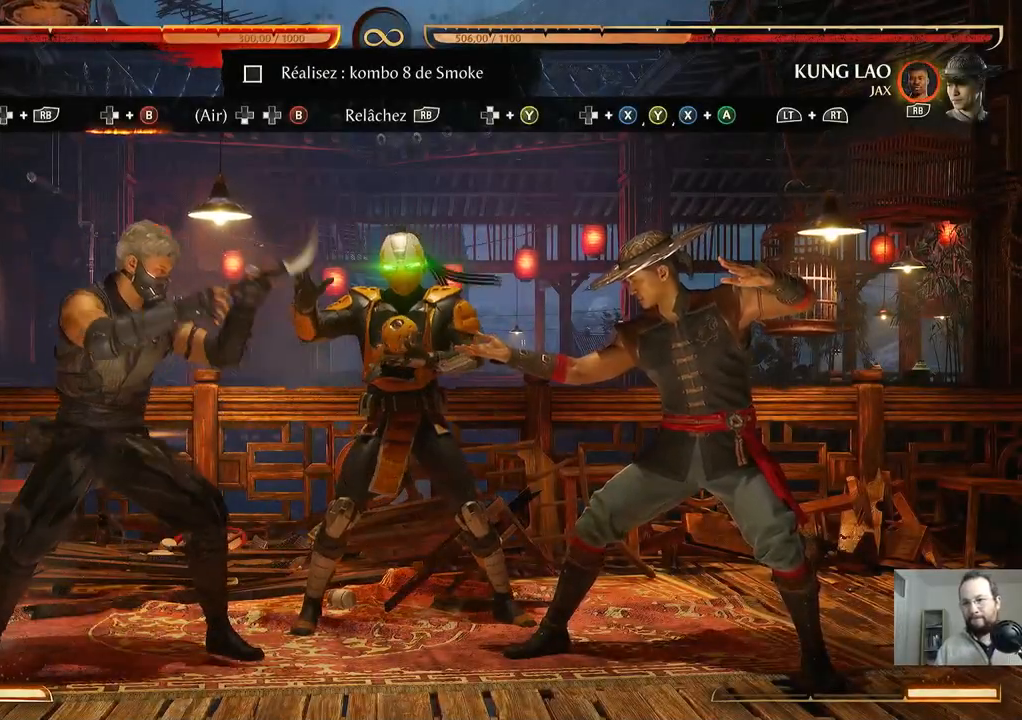
{"dt_ms": 500, "buttons": [], "events": []}
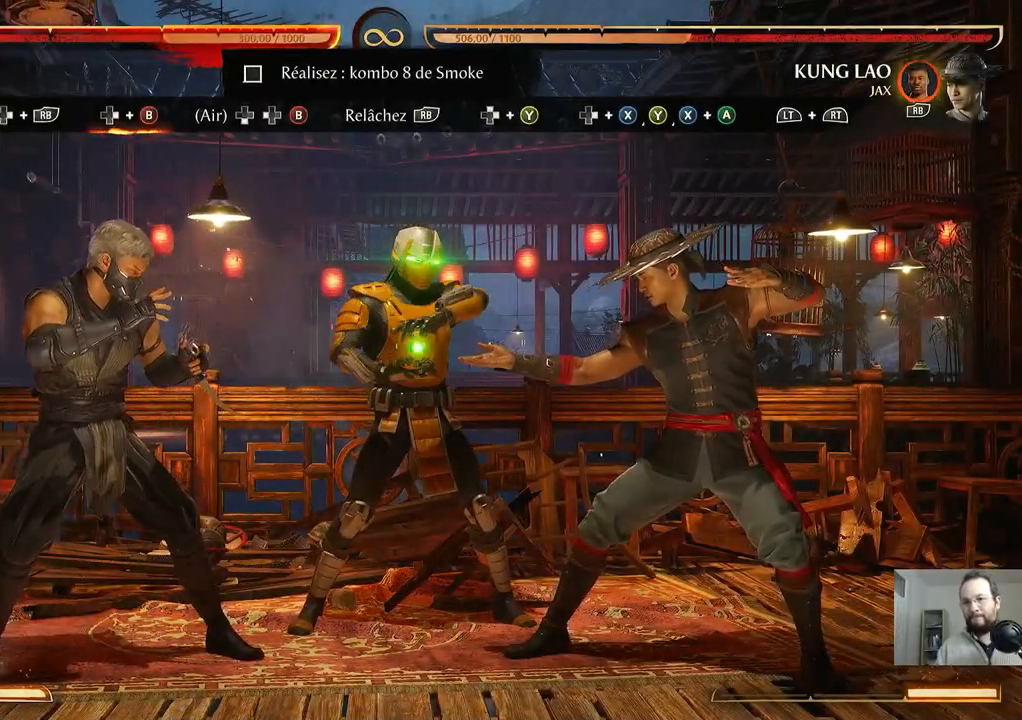
{"dt_ms": 500, "buttons": ["B", "DPAD_RIGHT"], "events": [[100, "DPAD_RIGHT", "down"], [167, "DPAD_RIGHT", "up"], [417, "DPAD_RIGHT", "down"], [467, "B", "down"]]}
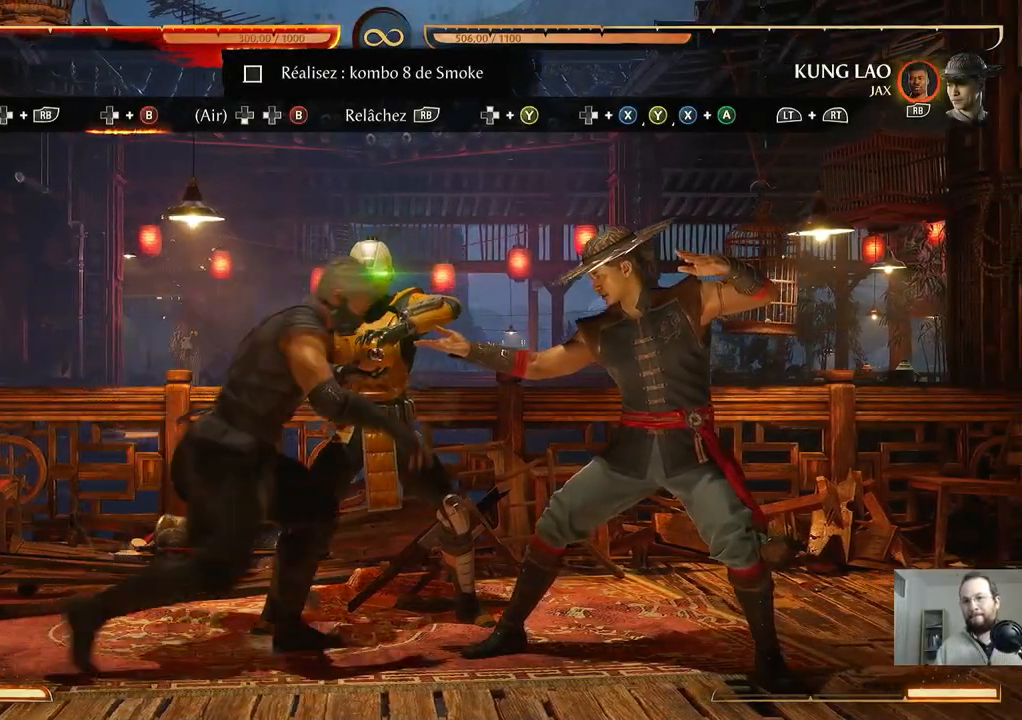
{"dt_ms": 500, "buttons": [], "events": [[67, "B", "up"], [83, "DPAD_RIGHT", "up"]]}
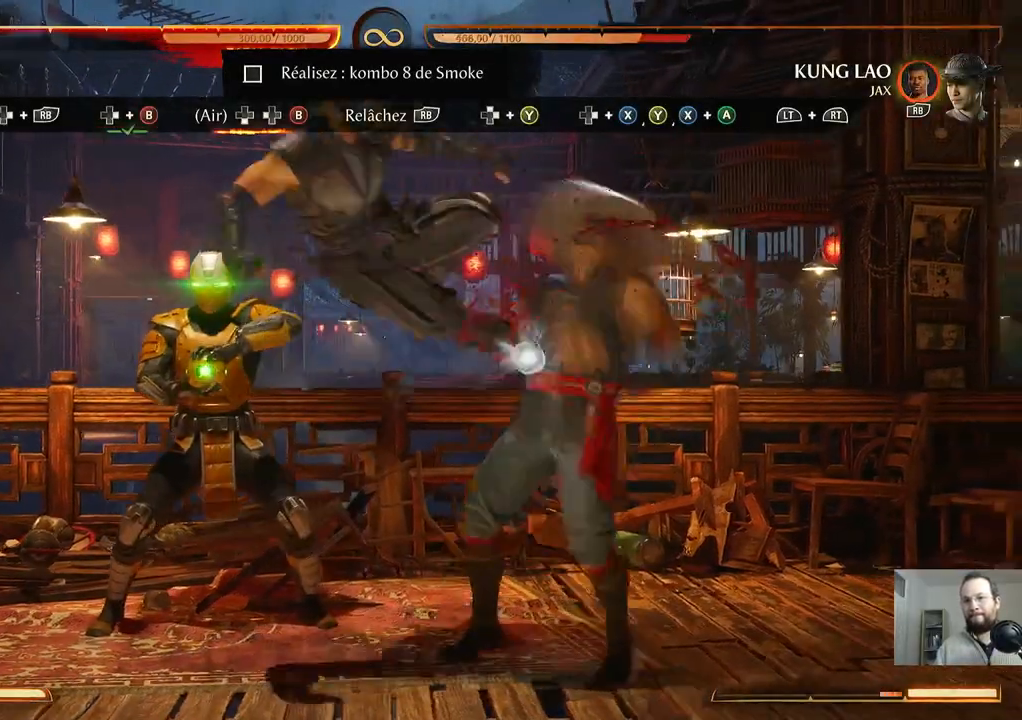
{"dt_ms": 500, "buttons": [], "events": [[83, "B", "down"], [83, "DPAD_DOWN", "down"], [83, "DPAD_LEFT", "down"], [183, "DPAD_DOWN", "up"], [183, "DPAD_LEFT", "up"], [217, "B", "up"]]}